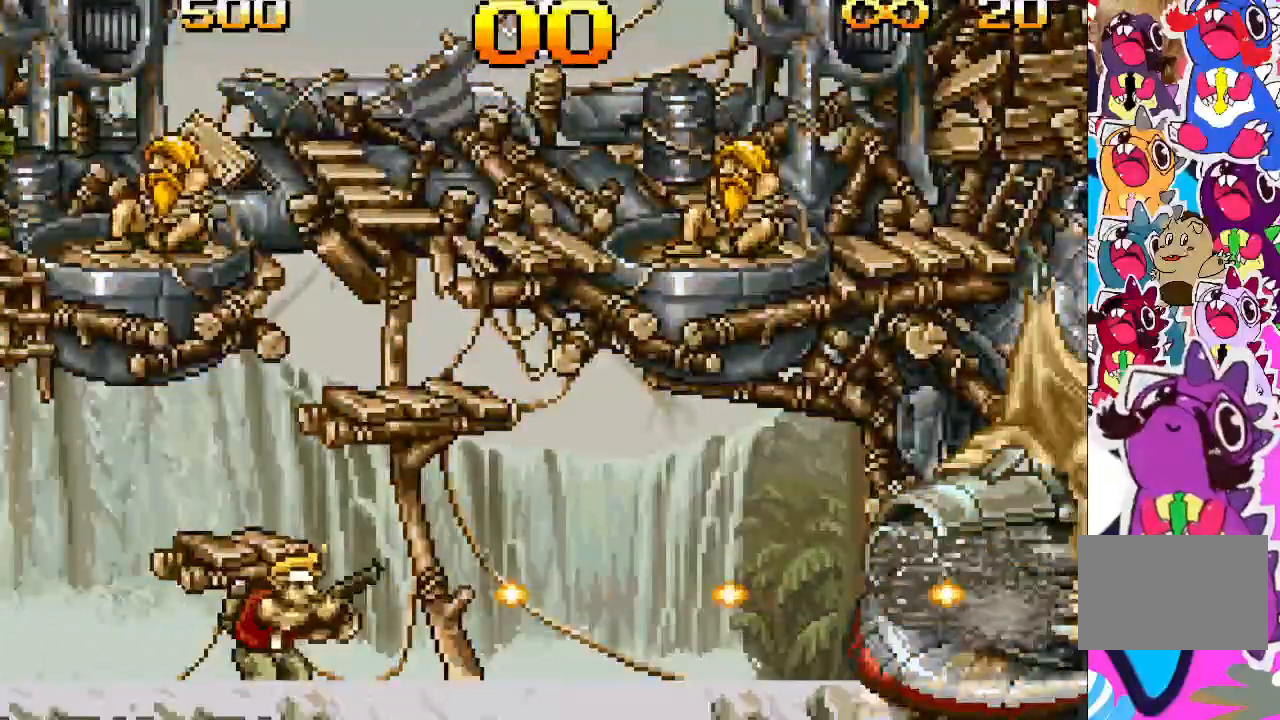
Gameplay with a controller (PlayStation layout); each line is a JSON object with the inputs held at the frame after it (dt_ms = milliseconds from this image to that frame). "events" lists button and stick changes between this image and that frame as [ms after this image, input, new state], when the widget could be followed in between. Not read: L3 R3 left_stick right_stick.
{"dt_ms": 500, "buttons": ["TRIANGLE"], "events": []}
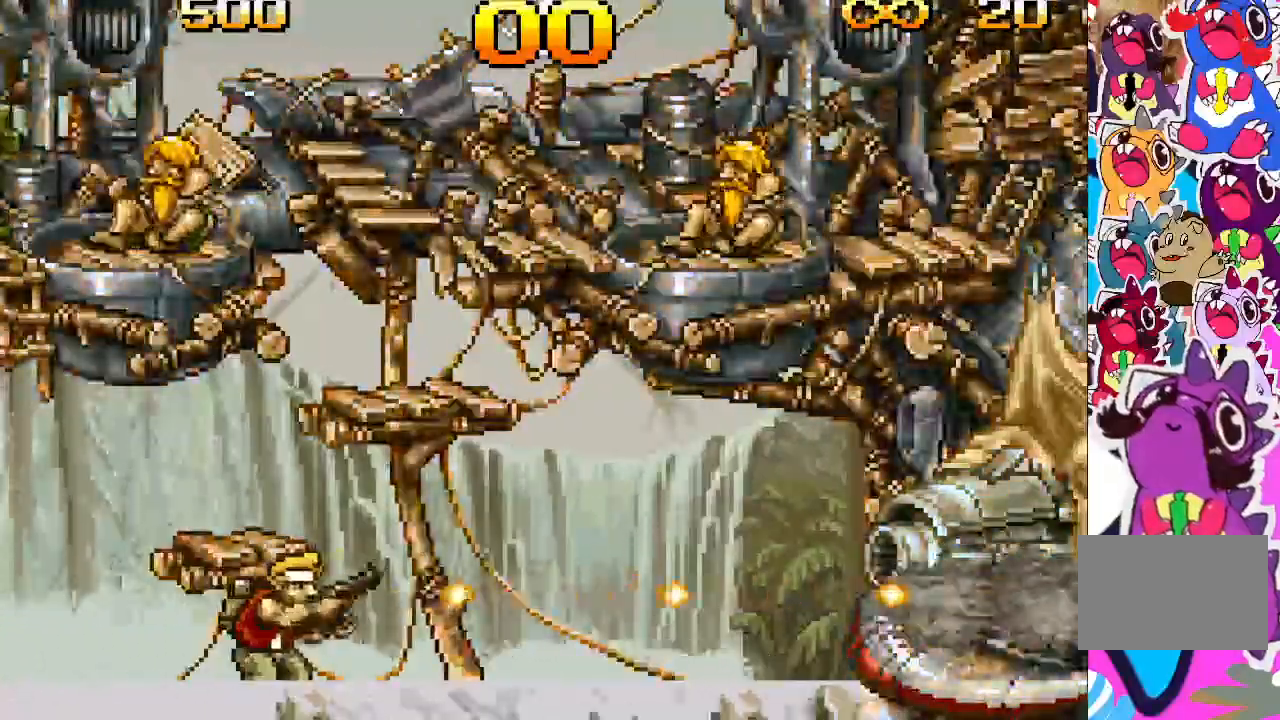
{"dt_ms": 500, "buttons": ["TRIANGLE"], "events": []}
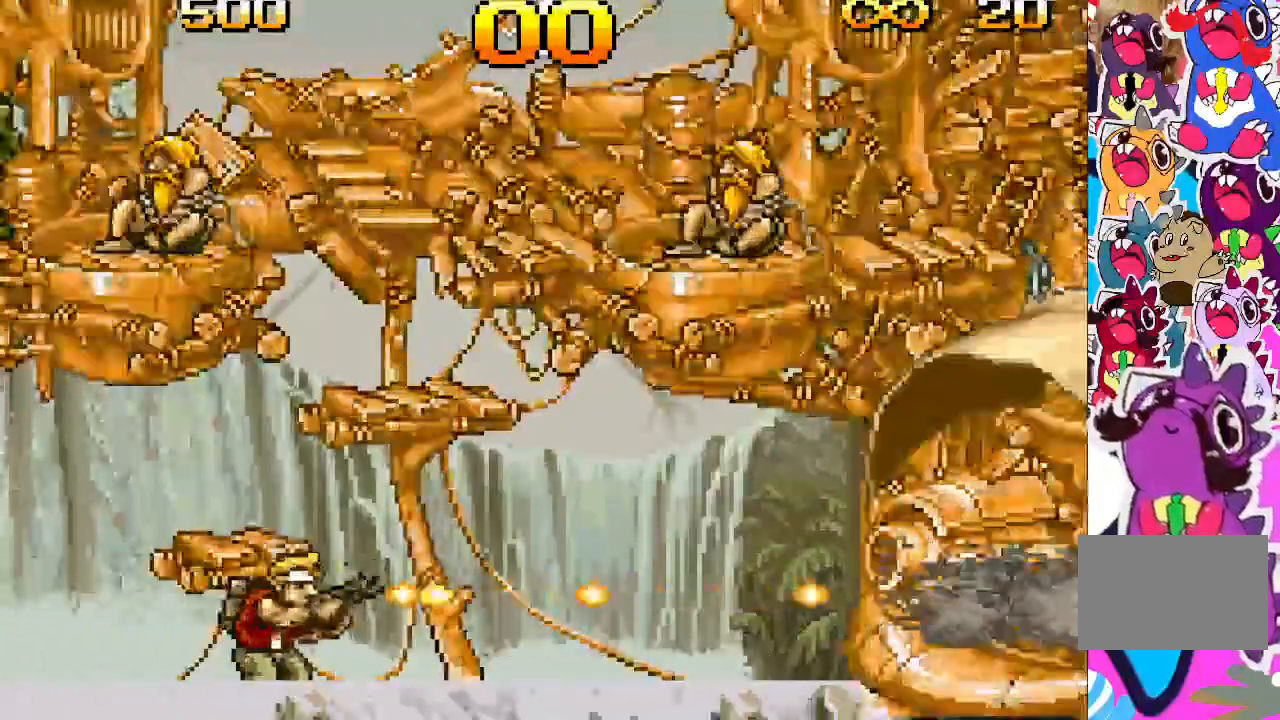
{"dt_ms": 500, "buttons": ["TRIANGLE"], "events": []}
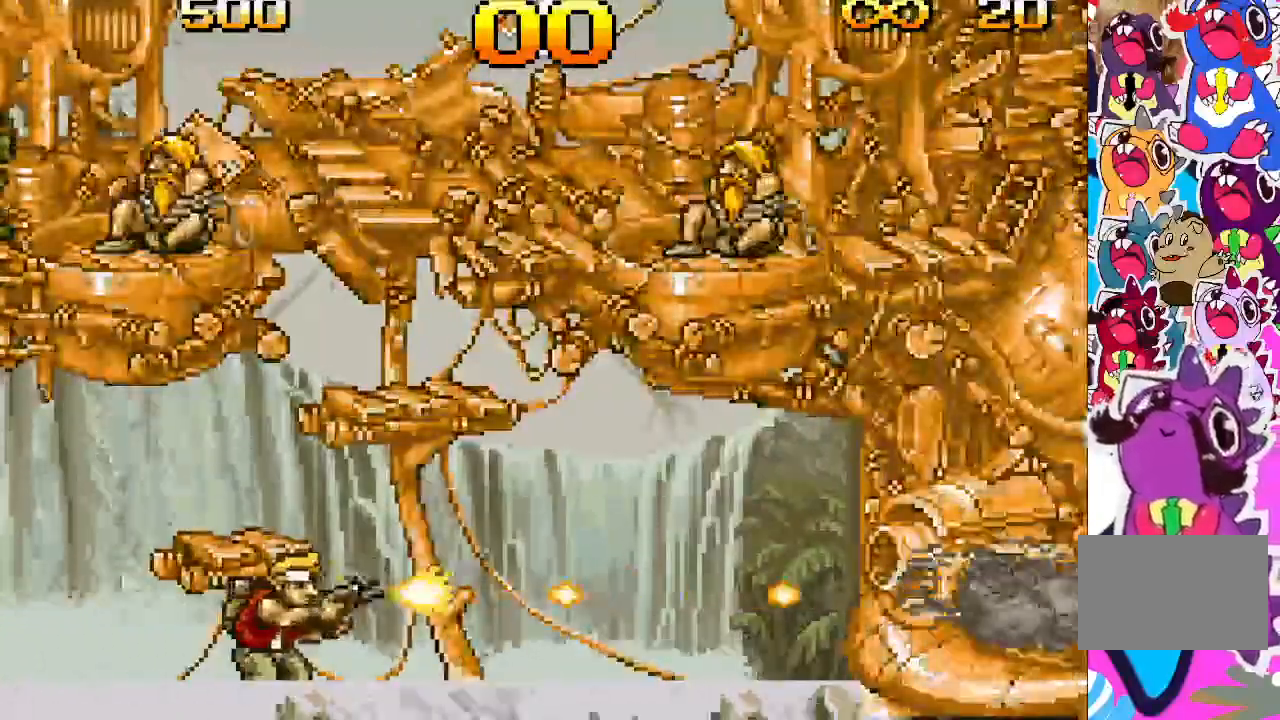
{"dt_ms": 500, "buttons": ["TRIANGLE"], "events": []}
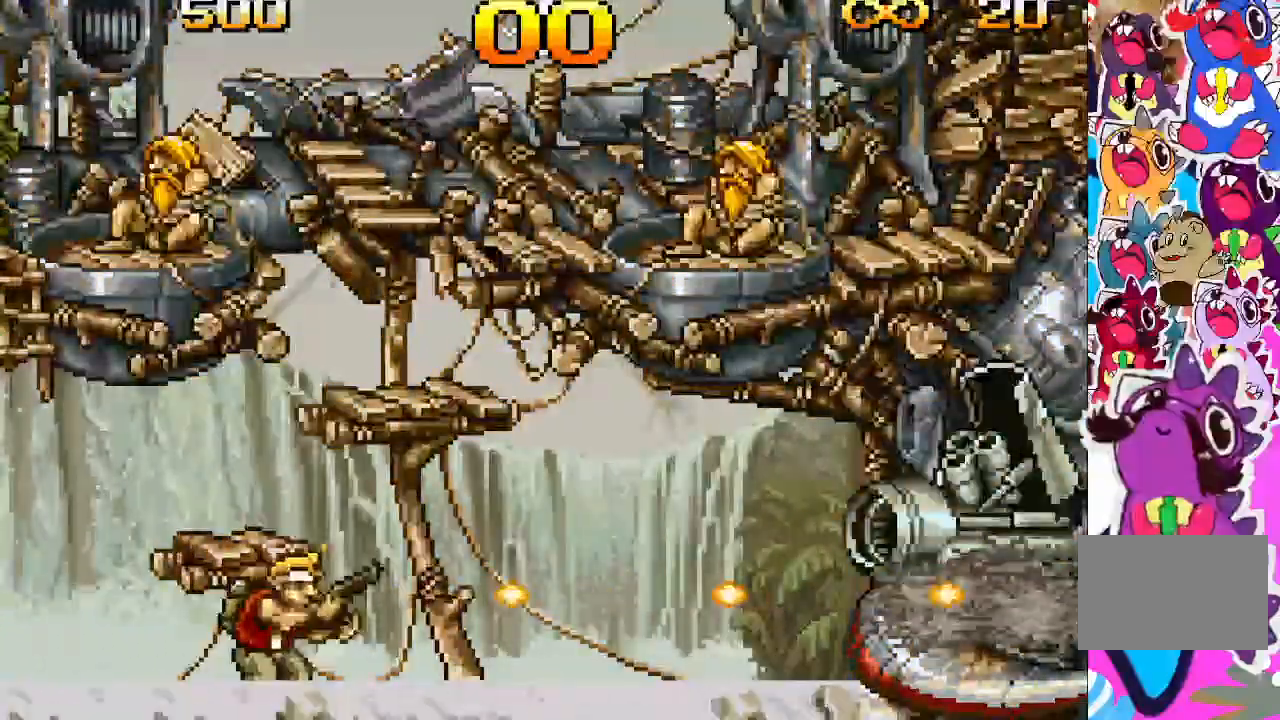
{"dt_ms": 500, "buttons": ["TRIANGLE"], "events": []}
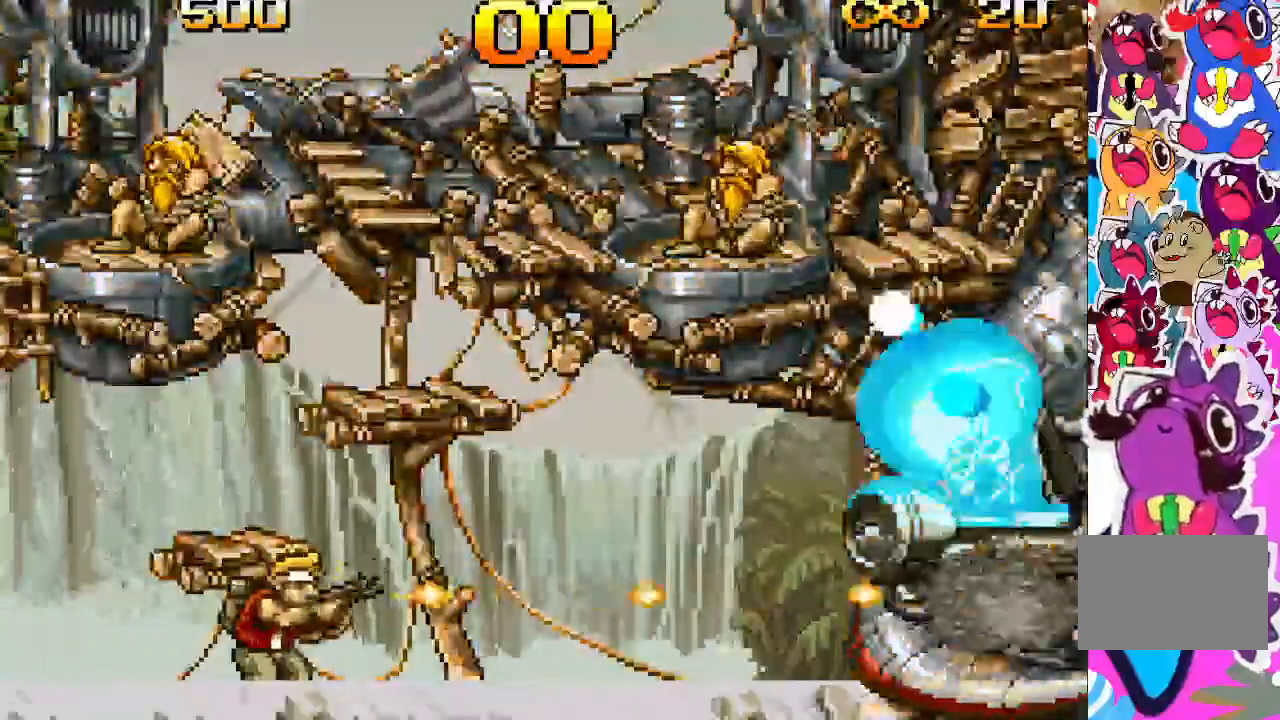
{"dt_ms": 500, "buttons": ["TRIANGLE"], "events": []}
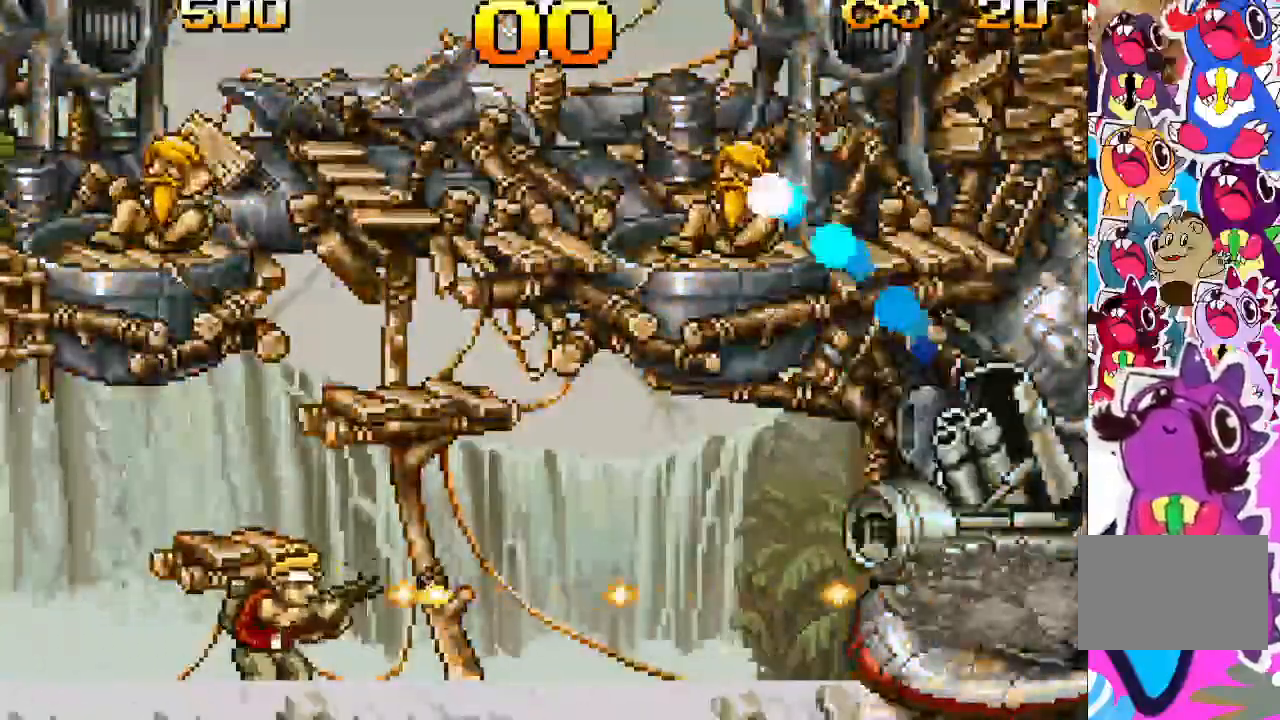
{"dt_ms": 500, "buttons": ["TRIANGLE"], "events": []}
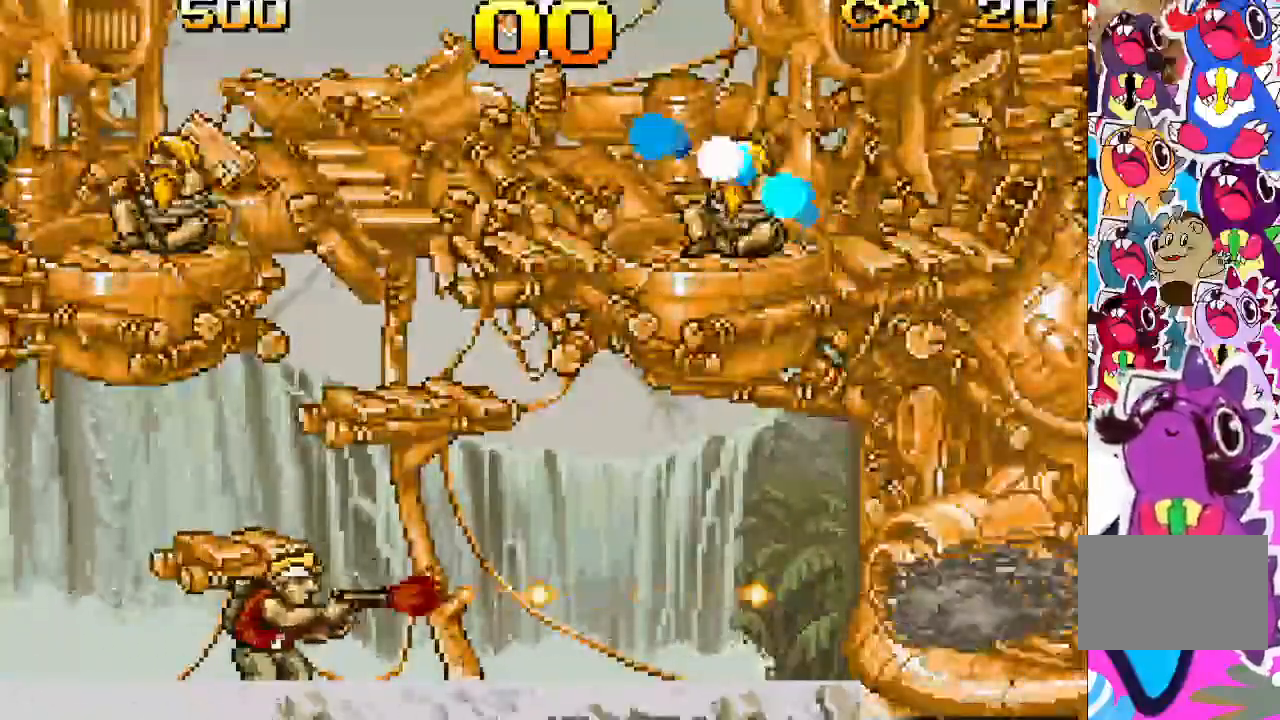
{"dt_ms": 500, "buttons": ["TRIANGLE"], "events": []}
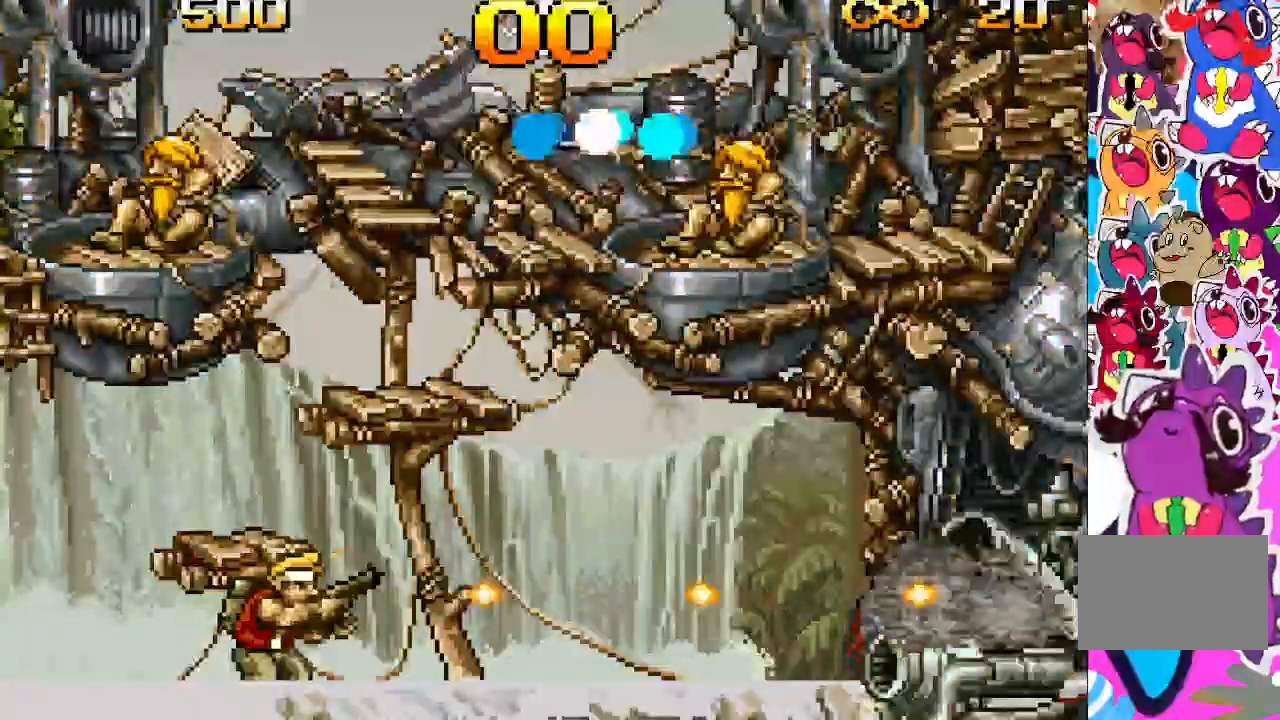
{"dt_ms": 500, "buttons": ["TRIANGLE"], "events": []}
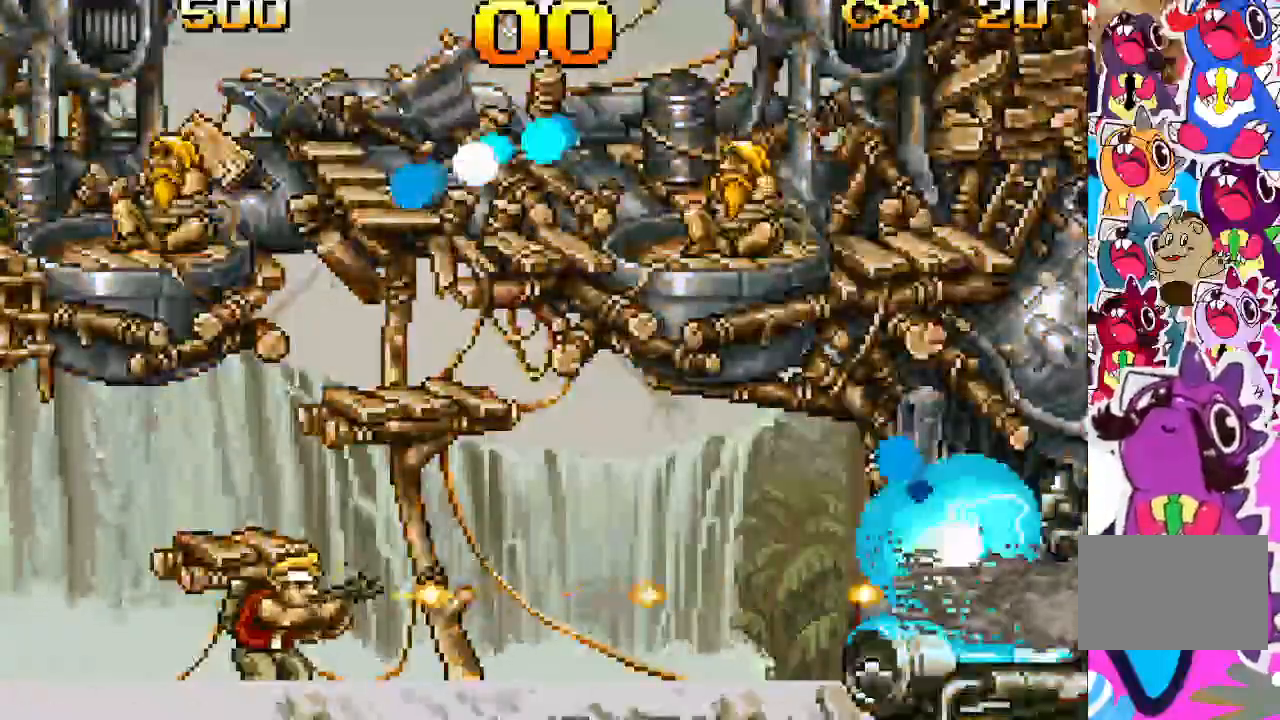
{"dt_ms": 500, "buttons": ["TRIANGLE"], "events": []}
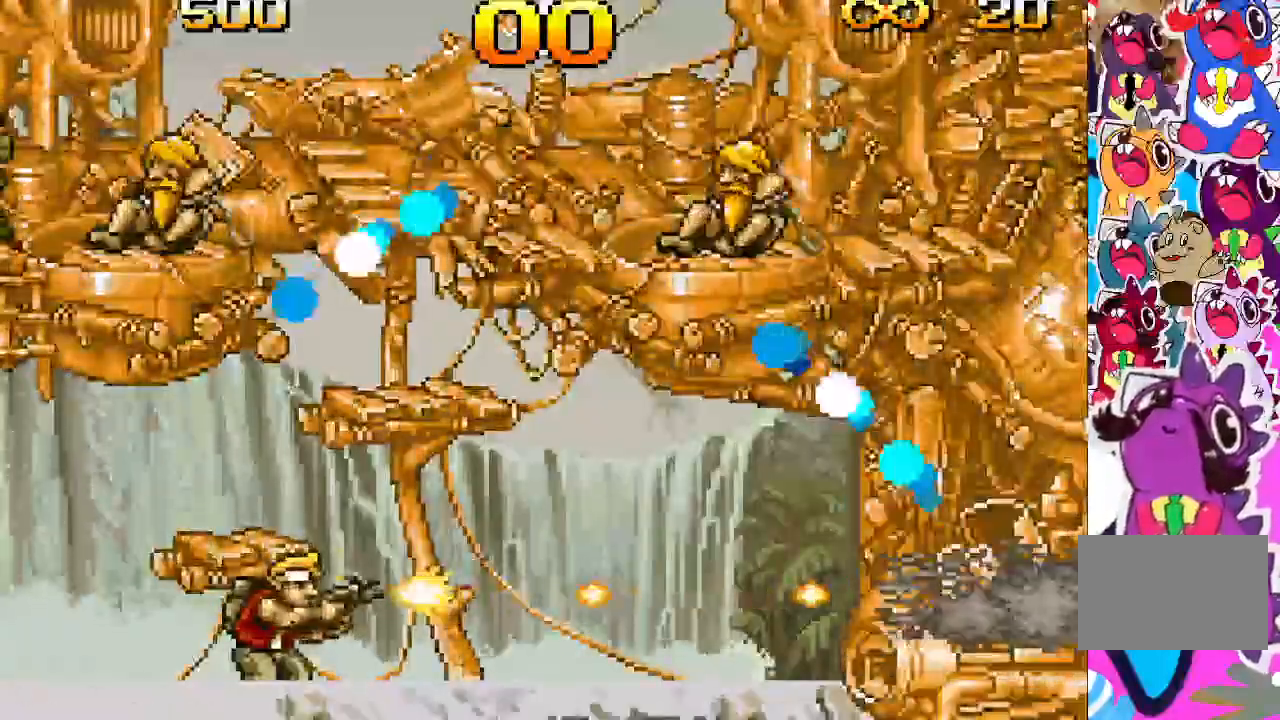
{"dt_ms": 500, "buttons": ["TRIANGLE"], "events": []}
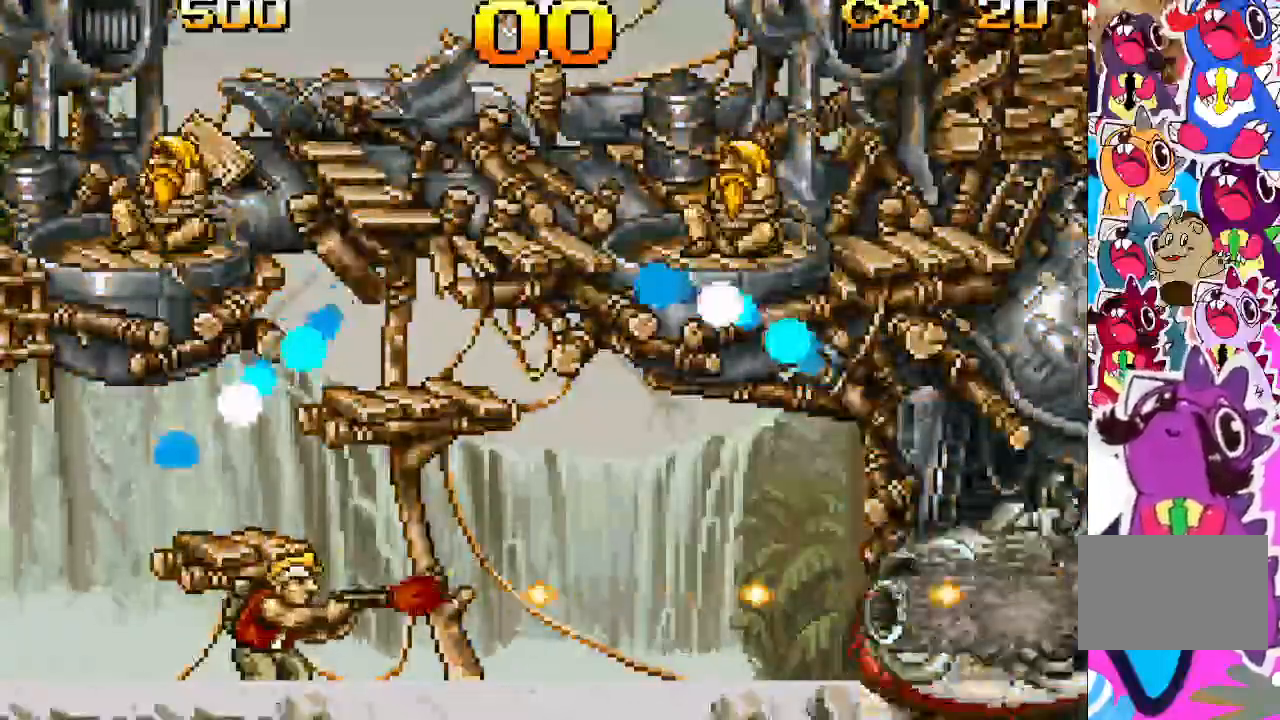
{"dt_ms": 500, "buttons": ["TRIANGLE"], "events": []}
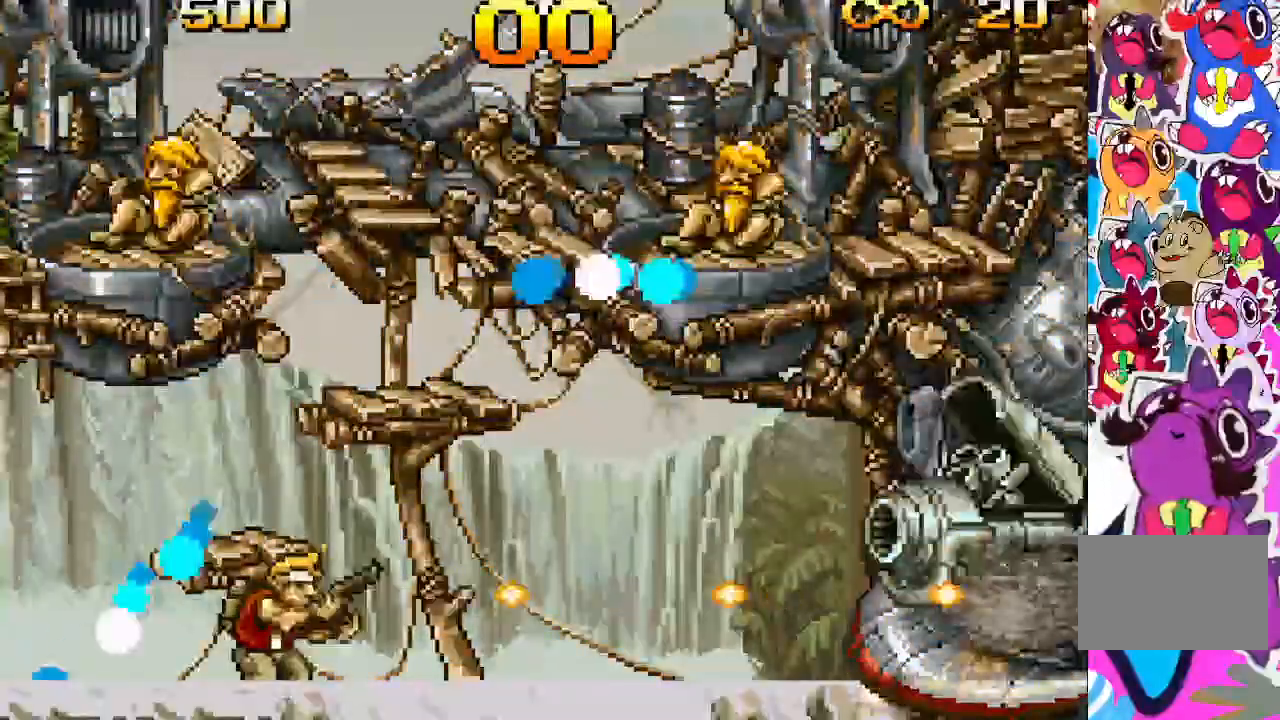
{"dt_ms": 500, "buttons": ["TRIANGLE"], "events": []}
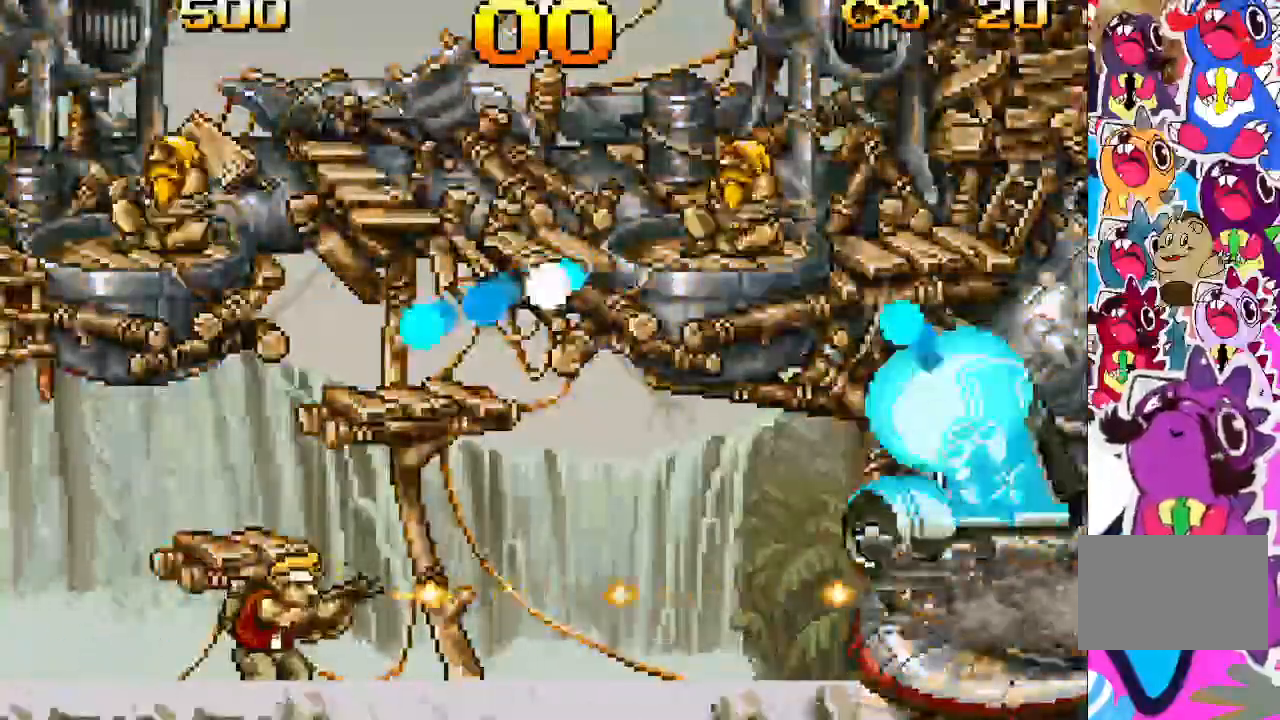
{"dt_ms": 500, "buttons": ["TRIANGLE"], "events": [[67, "DPAD_RIGHT", "down"], [250, "DPAD_RIGHT", "up"]]}
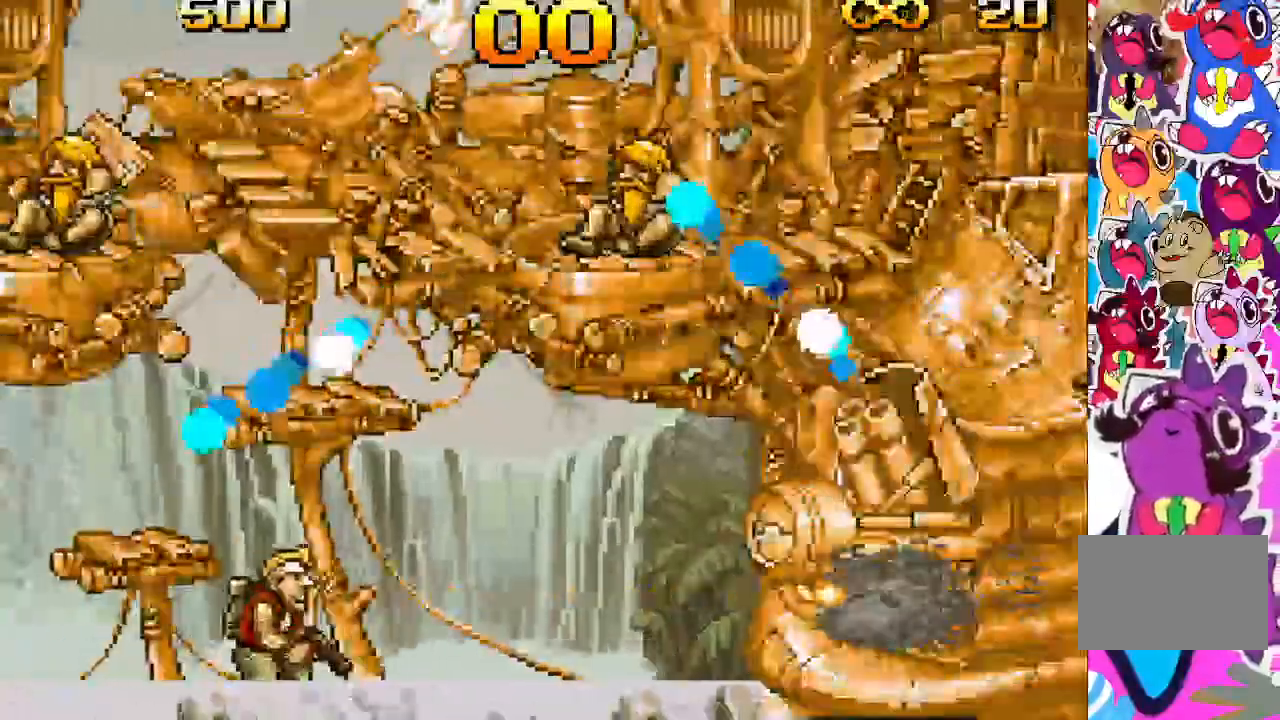
{"dt_ms": 500, "buttons": ["TRIANGLE"], "events": []}
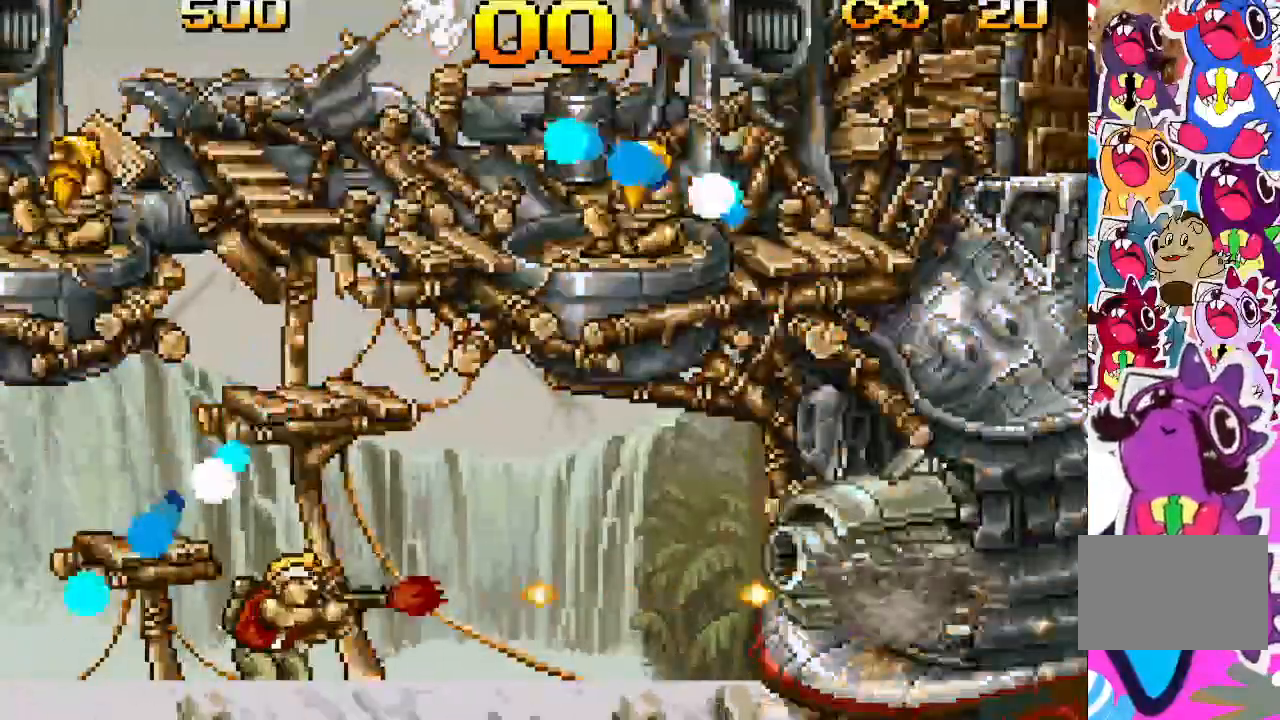
{"dt_ms": 500, "buttons": ["TRIANGLE"], "events": []}
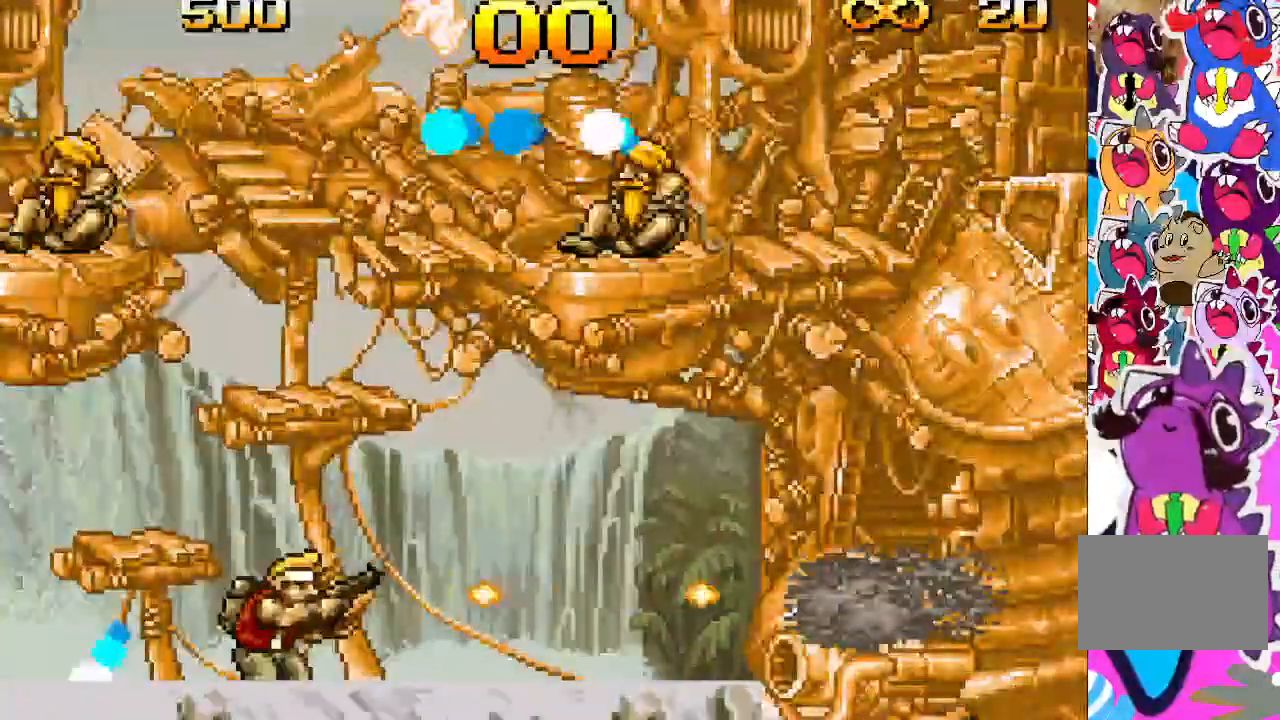
{"dt_ms": 500, "buttons": ["TRIANGLE"], "events": []}
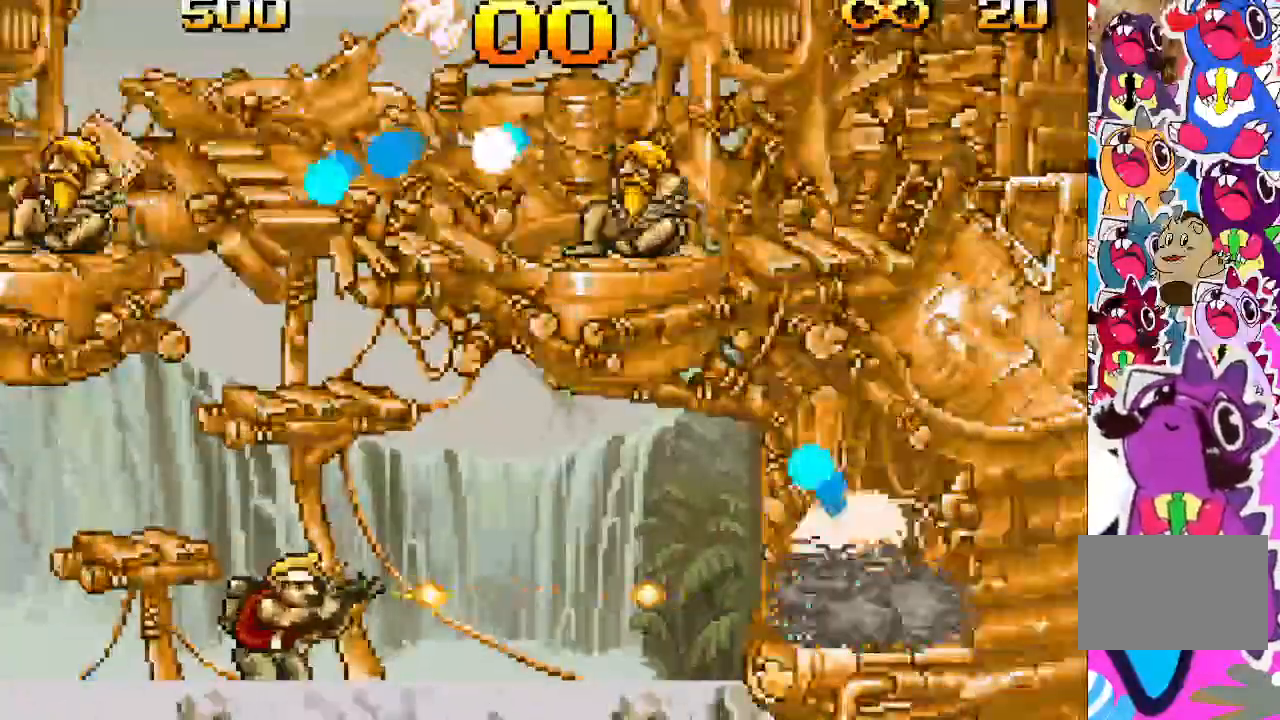
{"dt_ms": 500, "buttons": ["TRIANGLE"], "events": []}
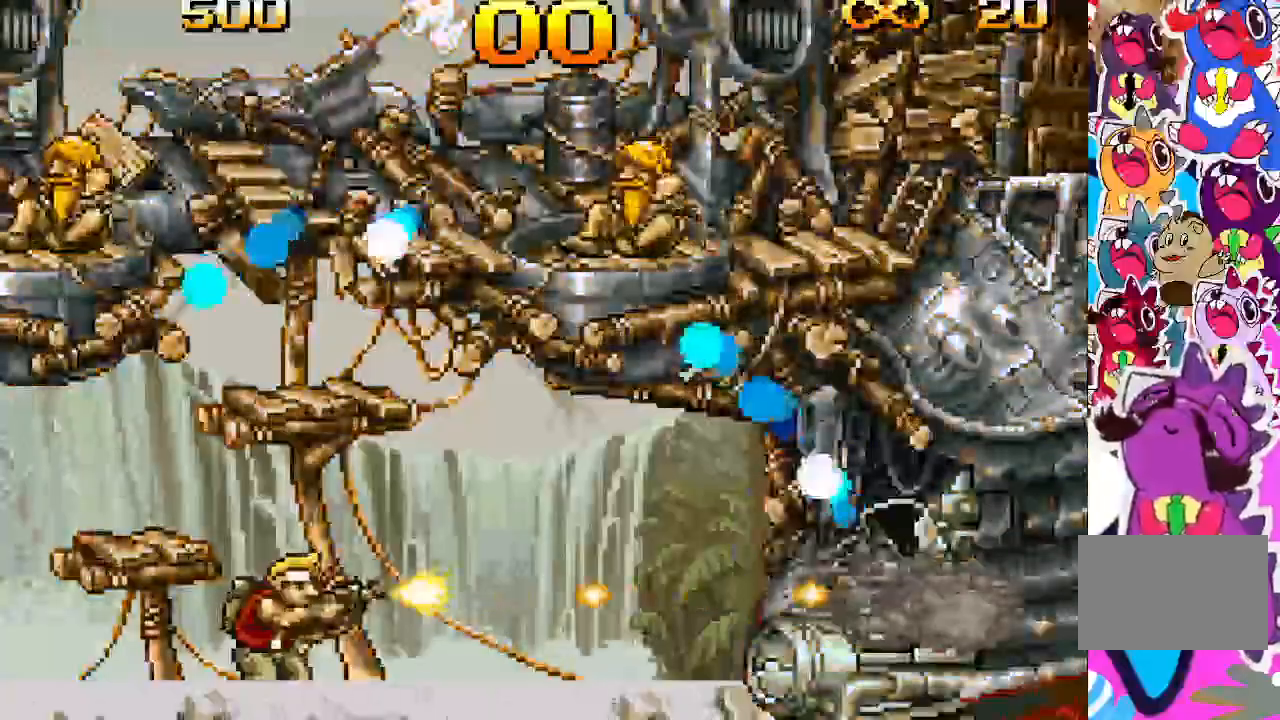
{"dt_ms": 500, "buttons": ["TRIANGLE"], "events": [[100, "R2", "down"], [167, "R2", "up"]]}
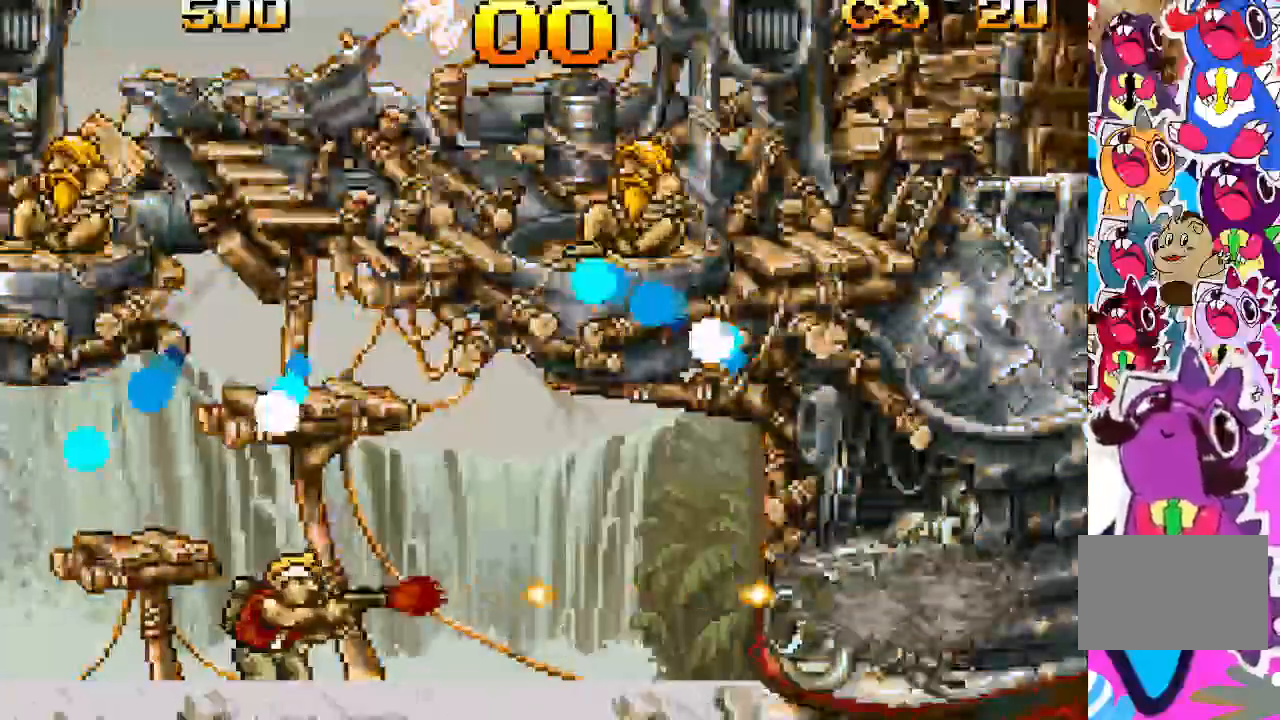
{"dt_ms": 1000, "buttons": ["TRIANGLE"]}
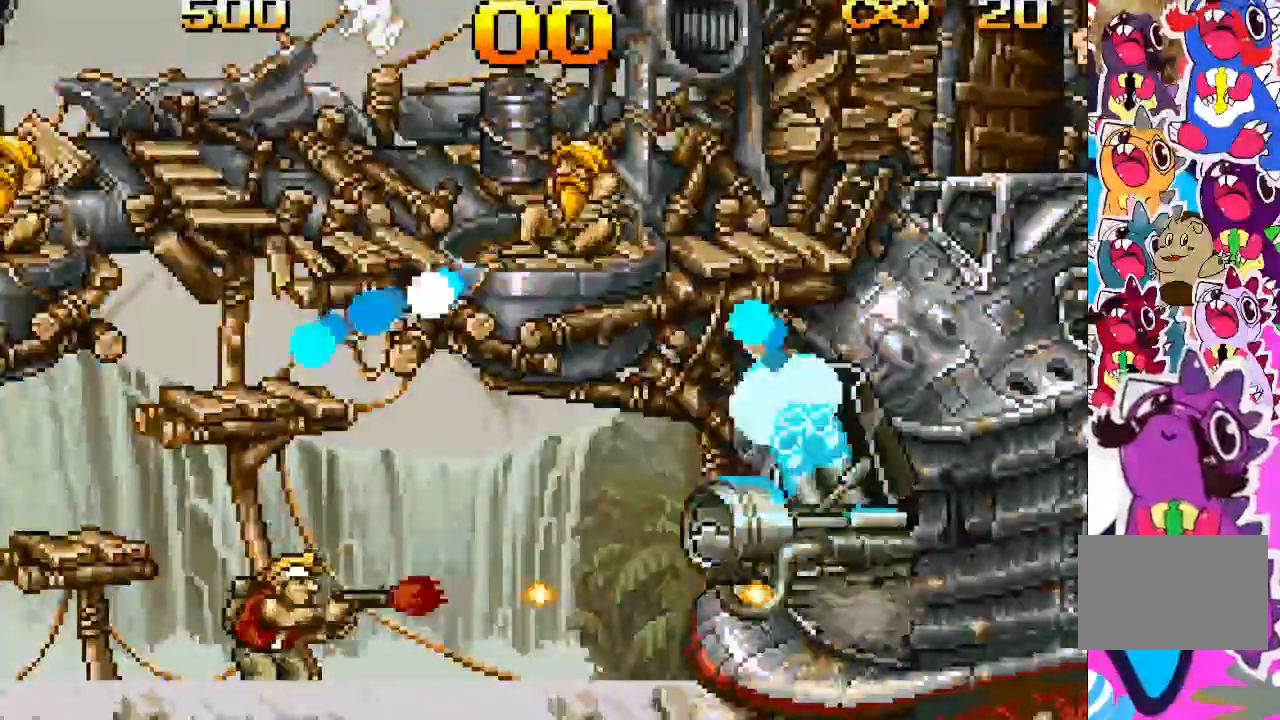
{"dt_ms": 500, "buttons": ["TRIANGLE"], "events": []}
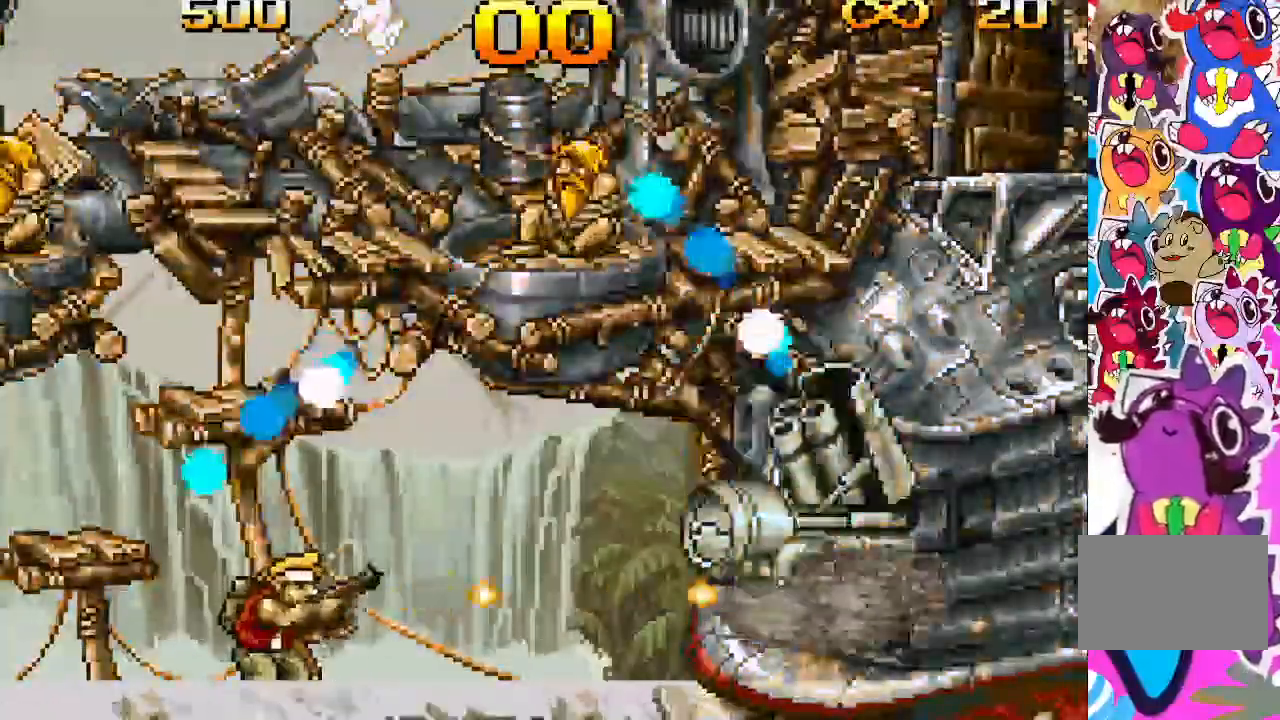
{"dt_ms": 500, "buttons": ["TRIANGLE"], "events": [[150, "DPAD_RIGHT", "down"], [250, "DPAD_RIGHT", "up"]]}
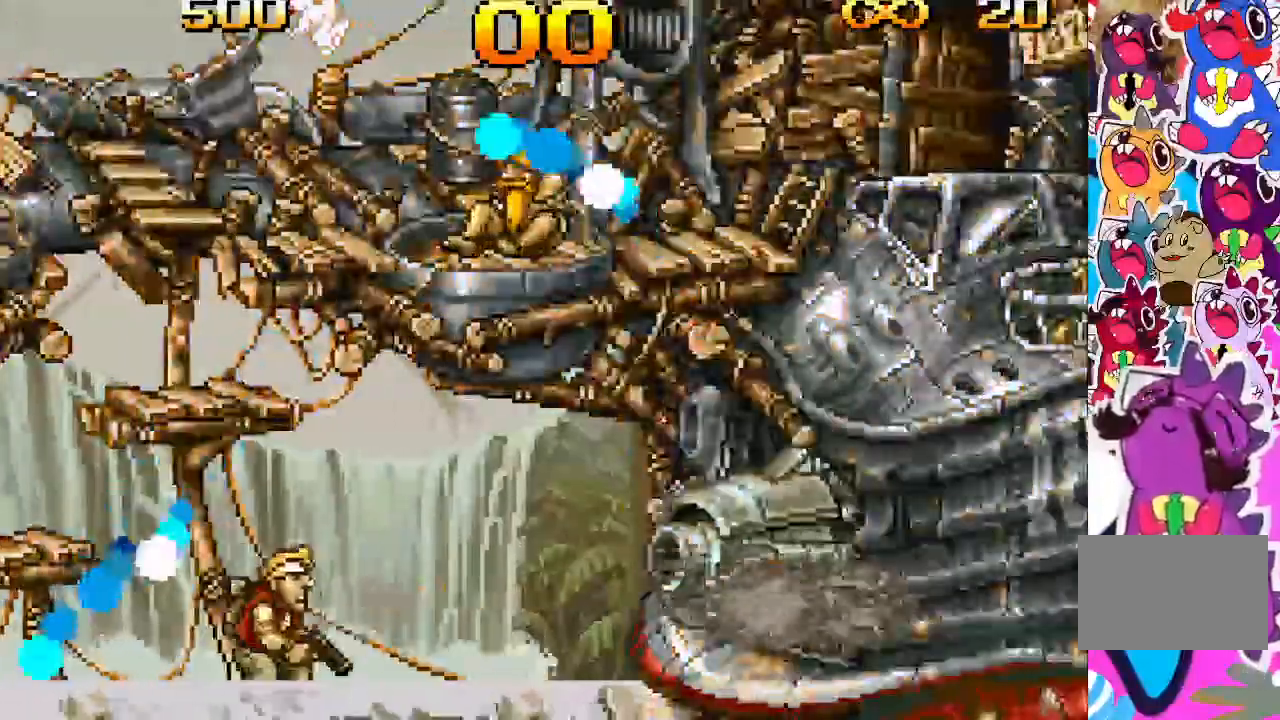
{"dt_ms": 500, "buttons": ["TRIANGLE"], "events": []}
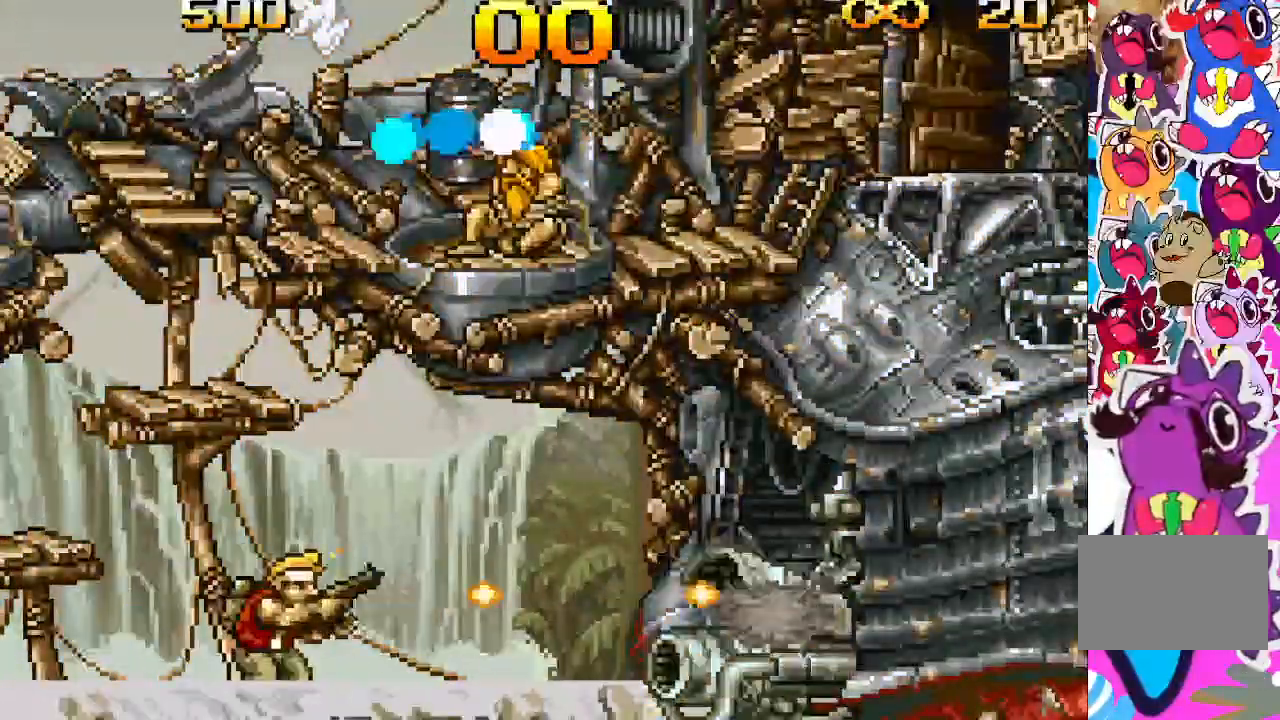
{"dt_ms": 500, "buttons": ["TRIANGLE"], "events": []}
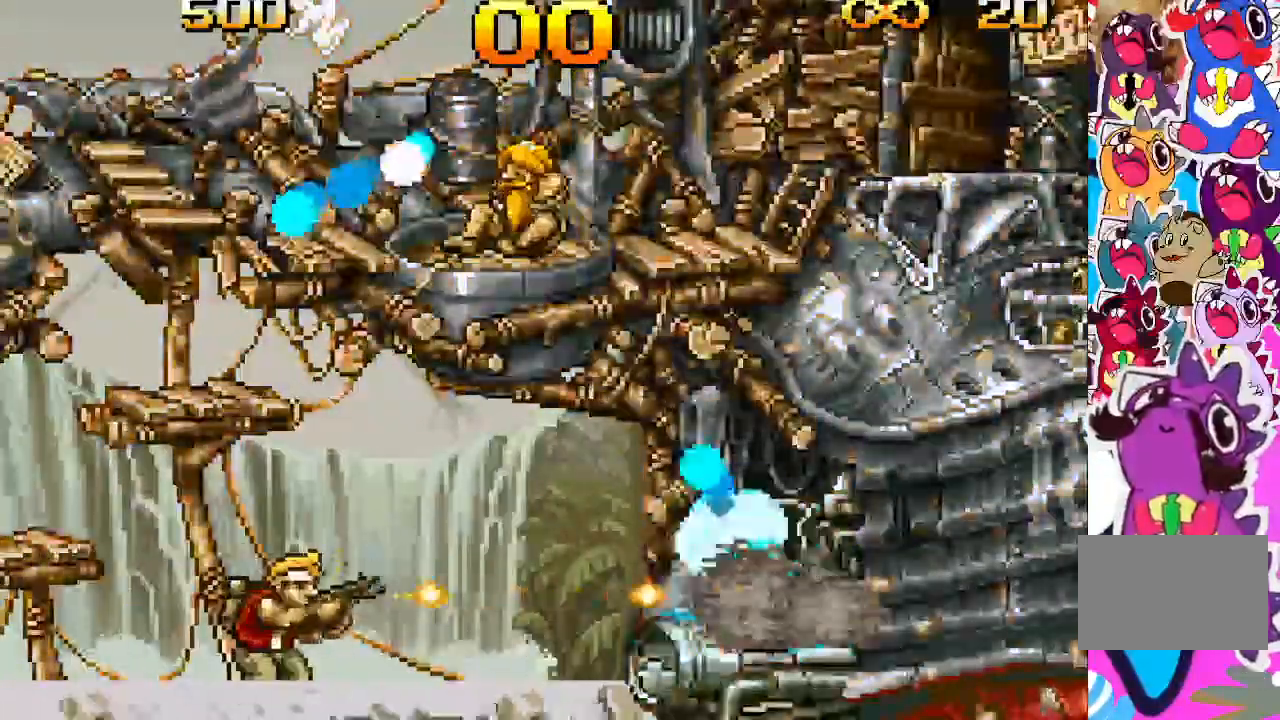
{"dt_ms": 500, "buttons": ["TRIANGLE"], "events": []}
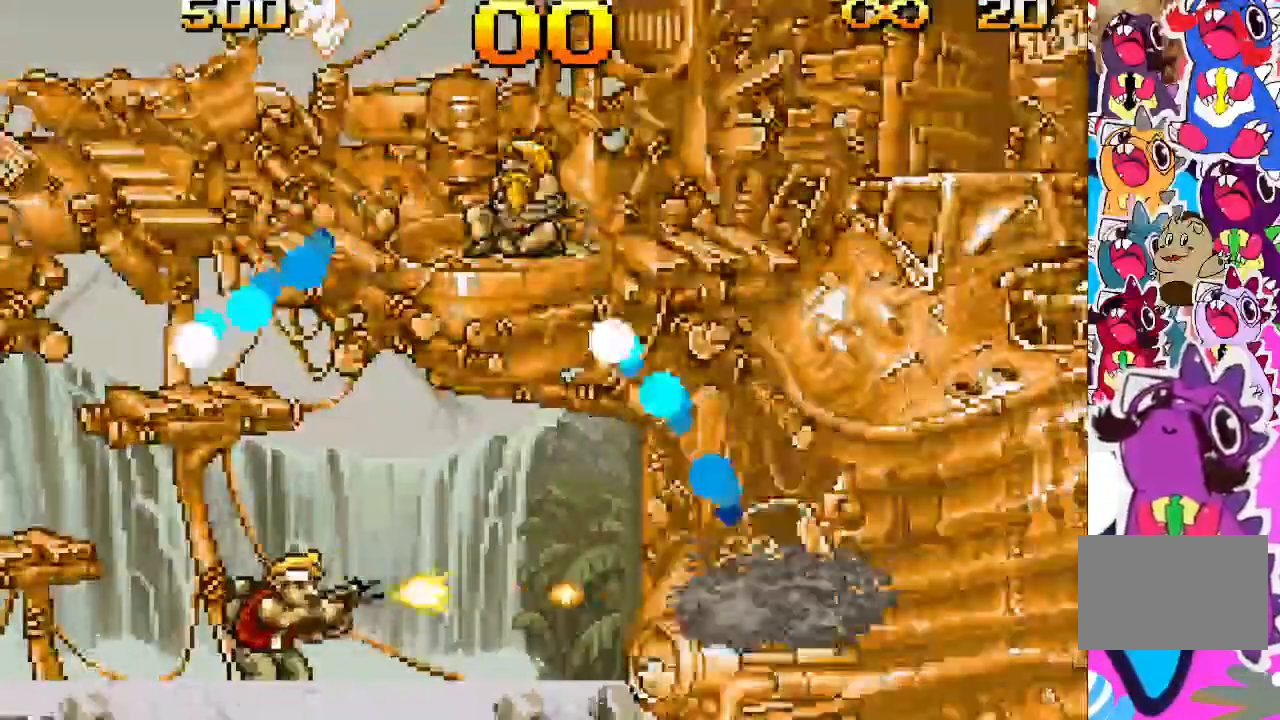
{"dt_ms": 500, "buttons": ["TRIANGLE"], "events": []}
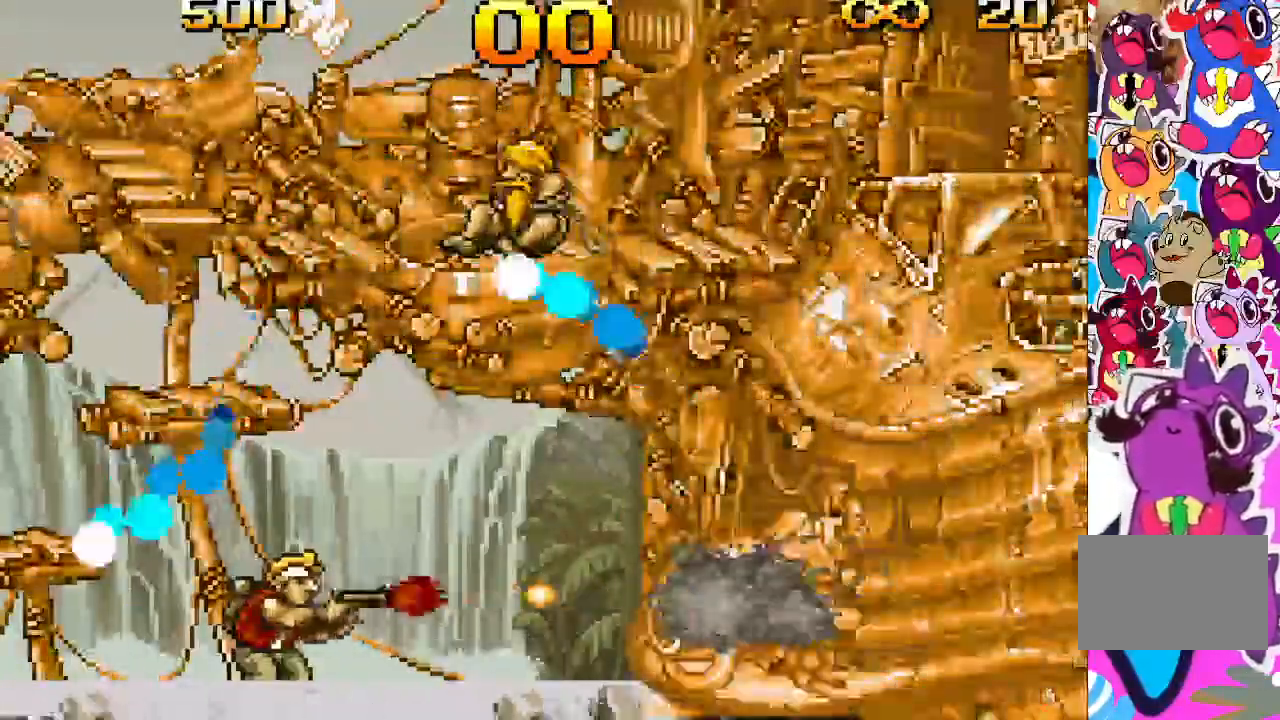
{"dt_ms": 500, "buttons": ["TRIANGLE"], "events": []}
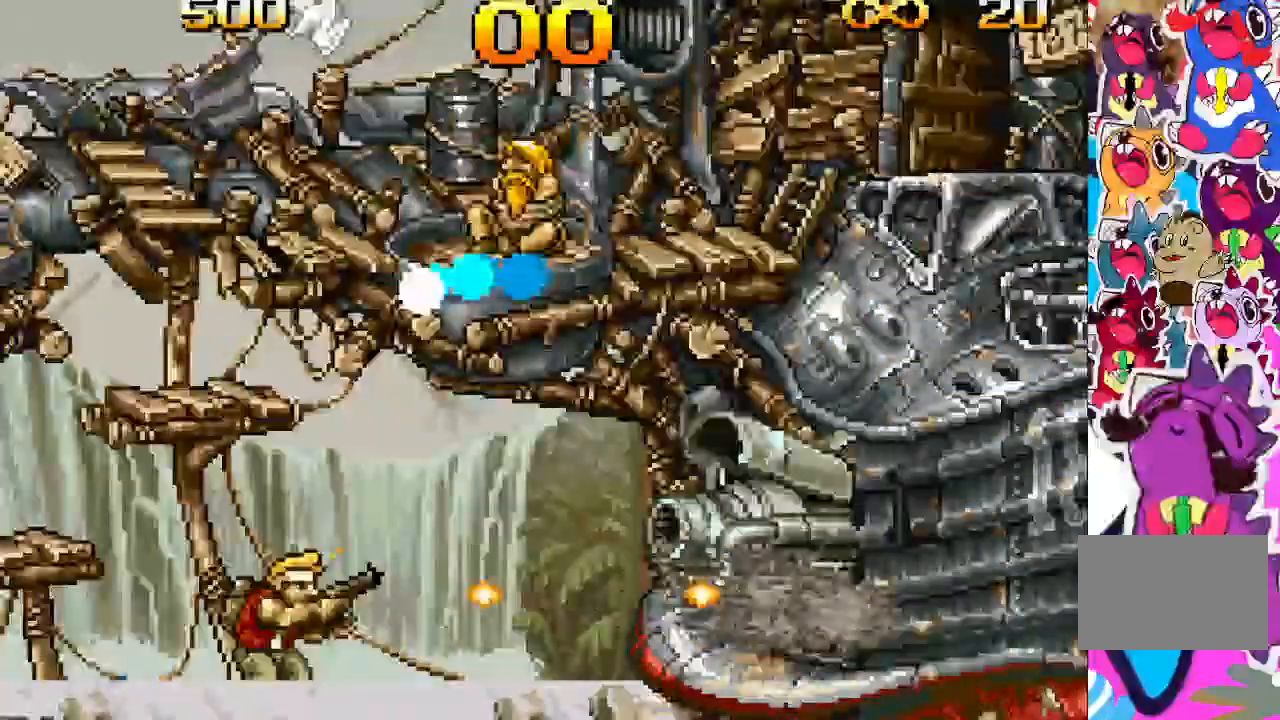
{"dt_ms": 500, "buttons": ["TRIANGLE"], "events": []}
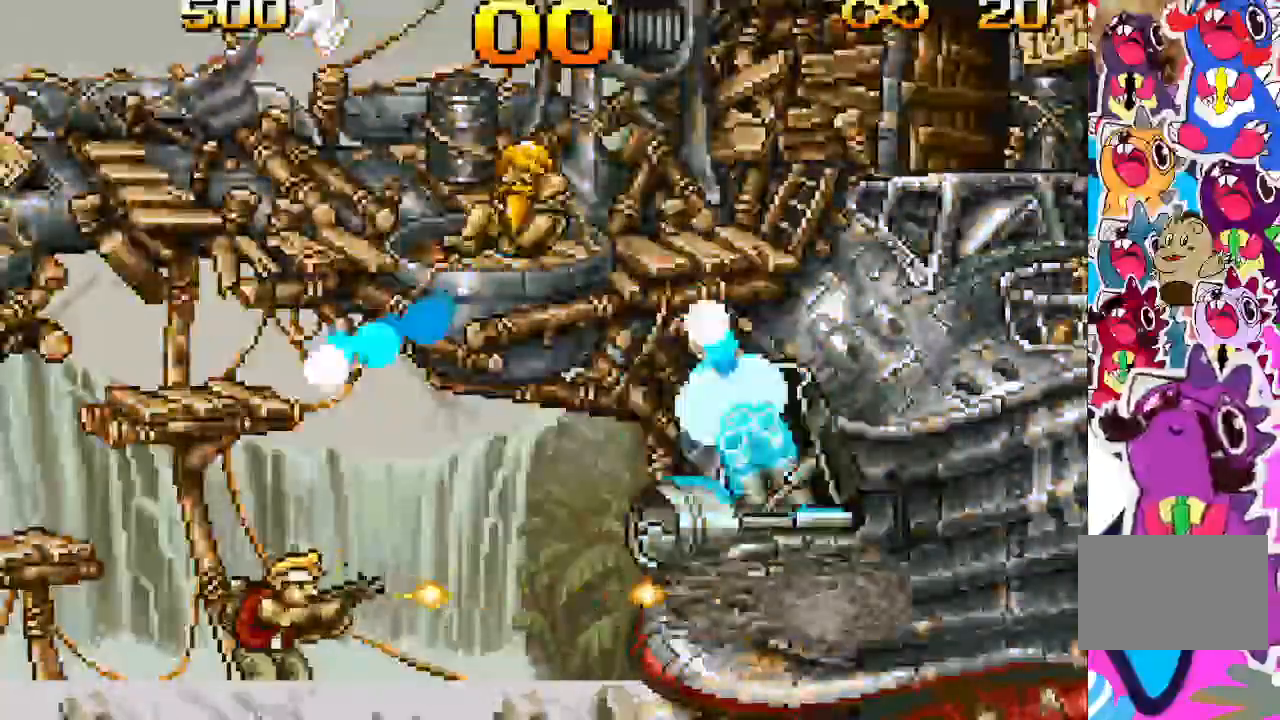
{"dt_ms": 500, "buttons": ["TRIANGLE", "L2", "R2"], "events": [[100, "DPAD_RIGHT", "down"], [267, "R2", "down"], [400, "DPAD_RIGHT", "up"], [400, "L2", "down"]]}
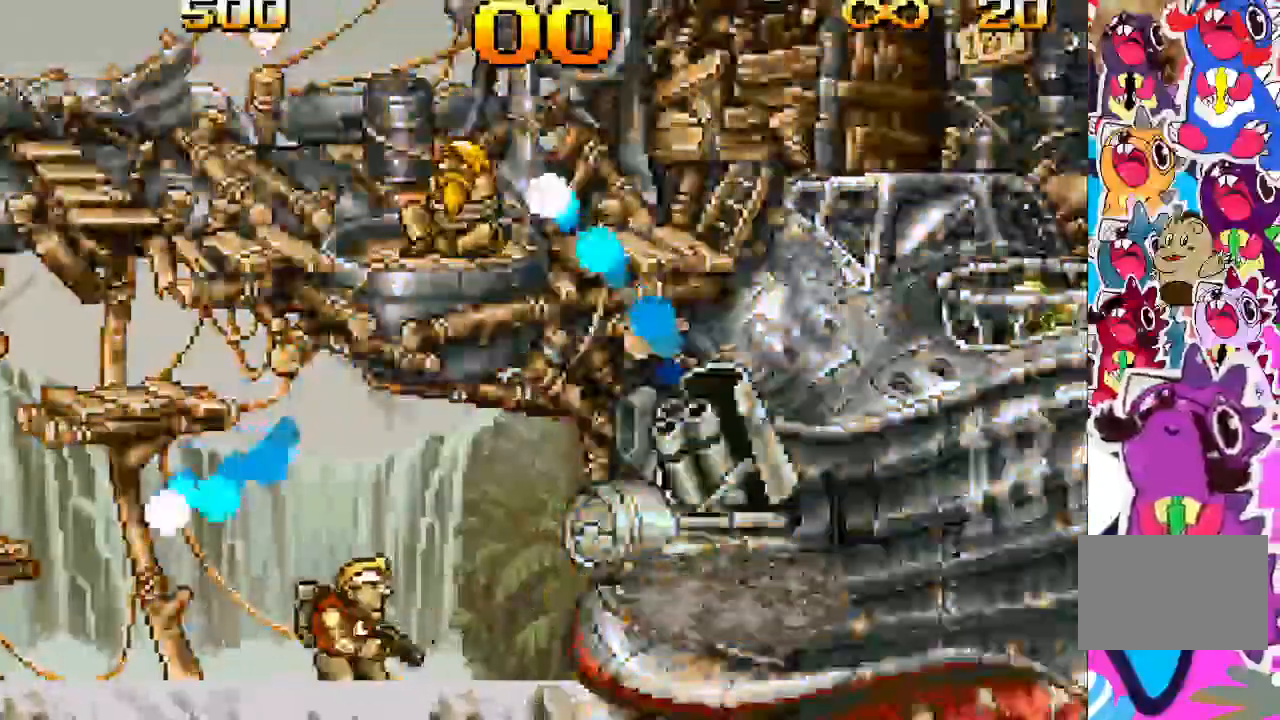
{"dt_ms": 500, "buttons": ["TRIANGLE"], "events": [[67, "L2", "up"], [67, "R2", "up"]]}
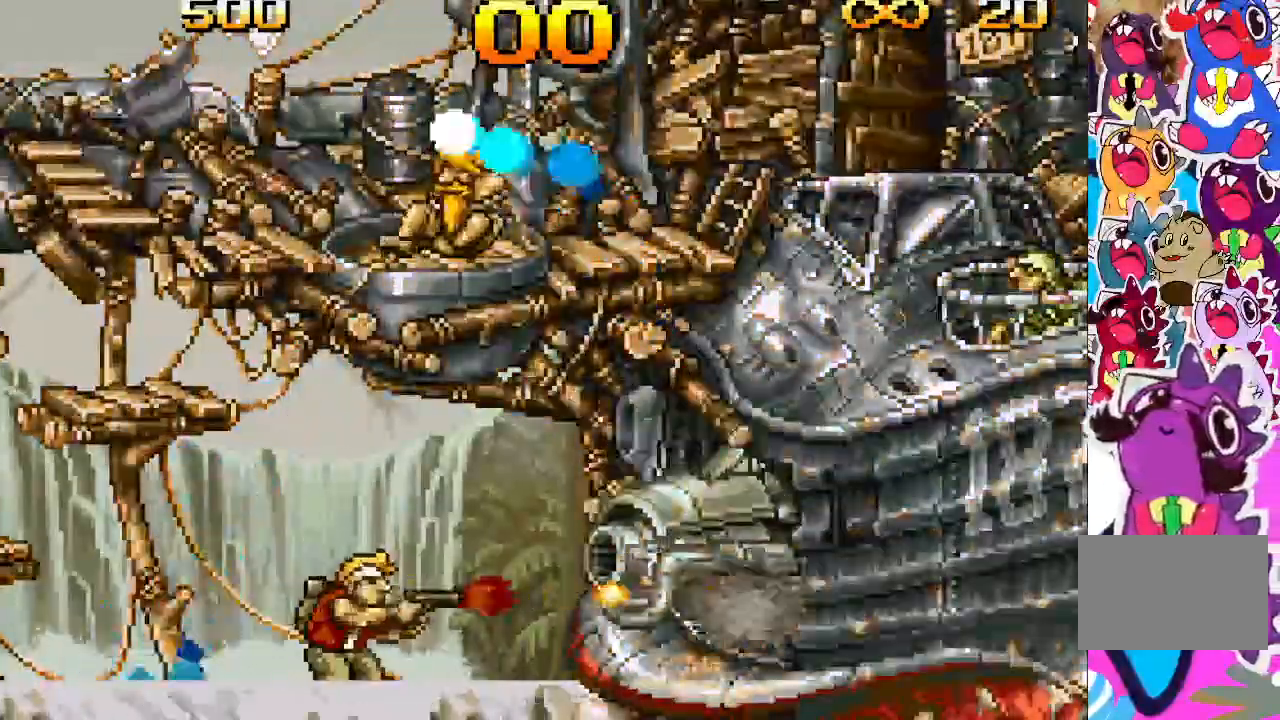
{"dt_ms": 500, "buttons": ["TRIANGLE", "DPAD_LEFT"], "events": [[217, "CROSS", "down"], [267, "DPAD_LEFT", "down"], [467, "CROSS", "up"]]}